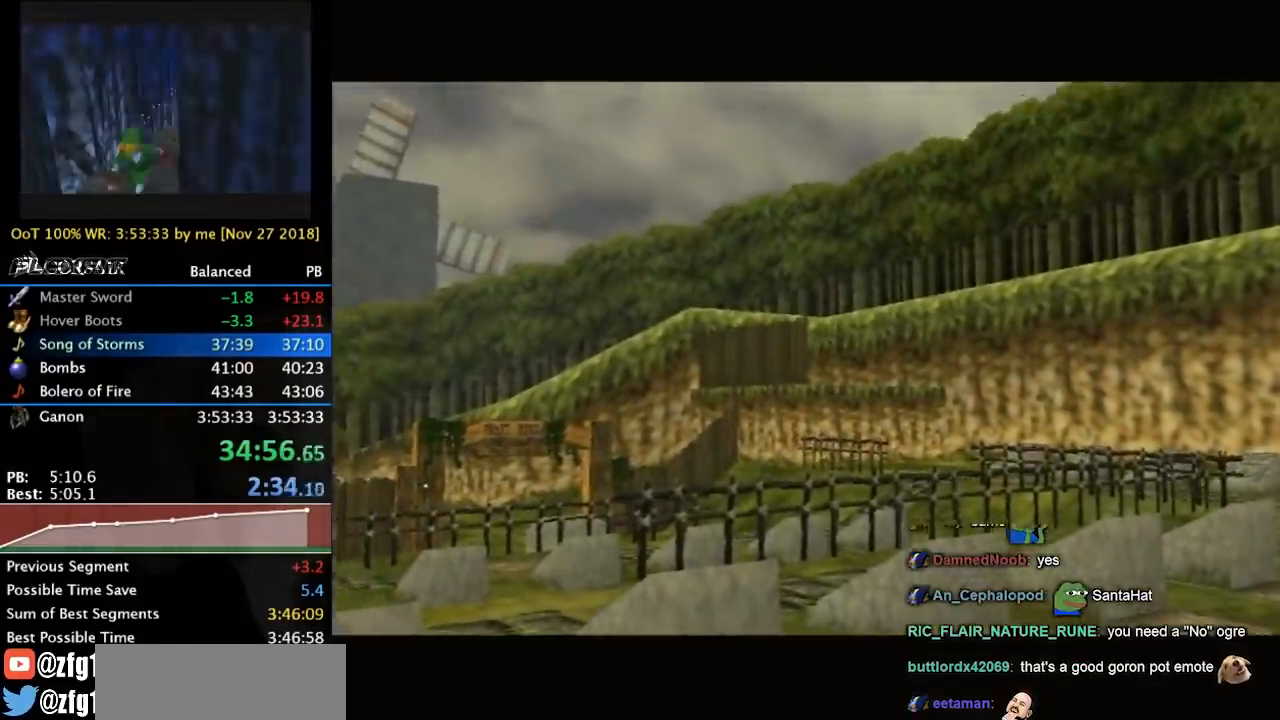
Gameplay with a controller (Nintendo layout); each line is a JSON object with the inputs held at the frame after it. "events" lists button and stick changes between this image and that frame as [ms after this image, input, new state], when the widget could be followed in between. Not read: L3 R3 right_stick.
{"buttons": [], "left_stick": "up", "events": [[500, "left_stick", "up"]]}
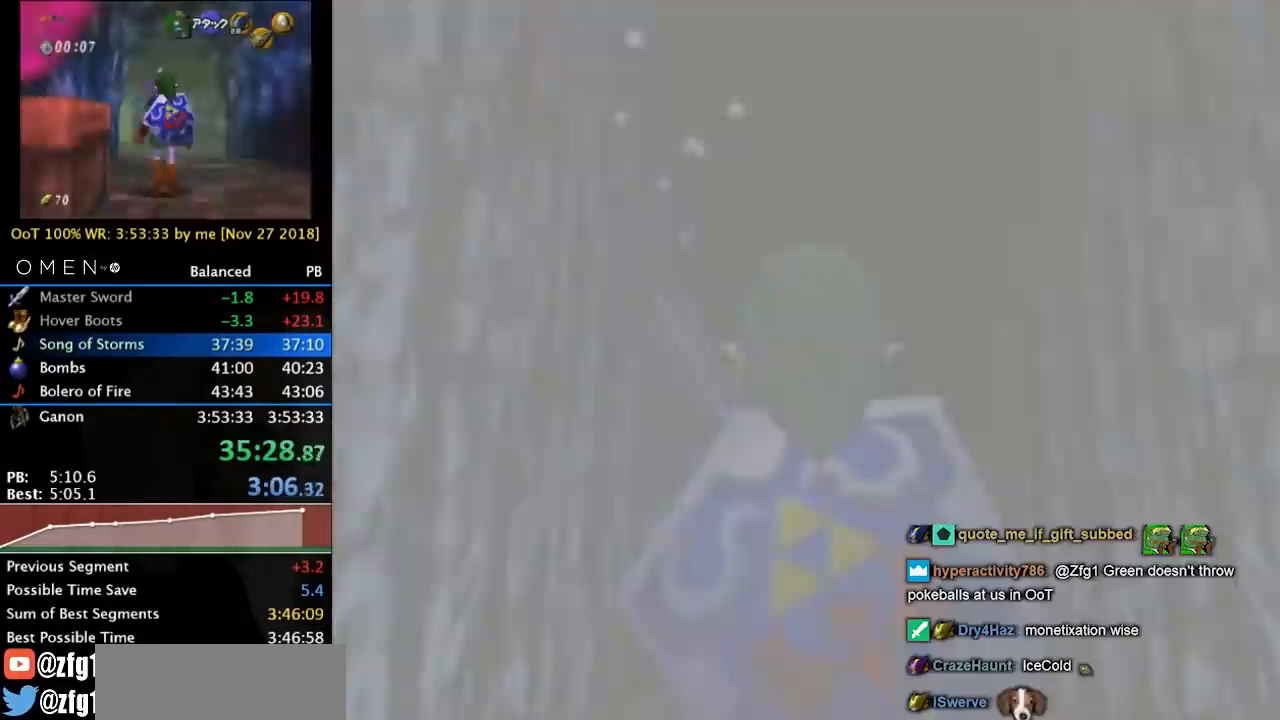
{"buttons": [], "left_stick": "up", "events": []}
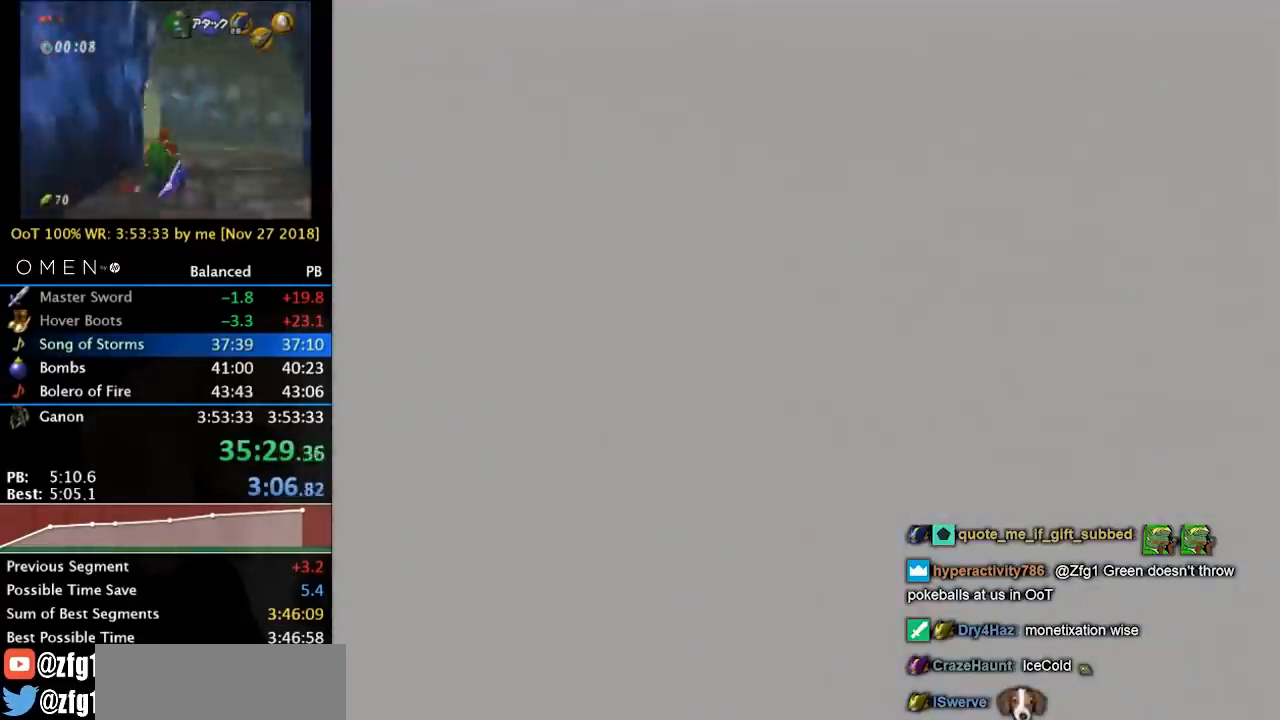
{"buttons": [], "left_stick": "up", "events": []}
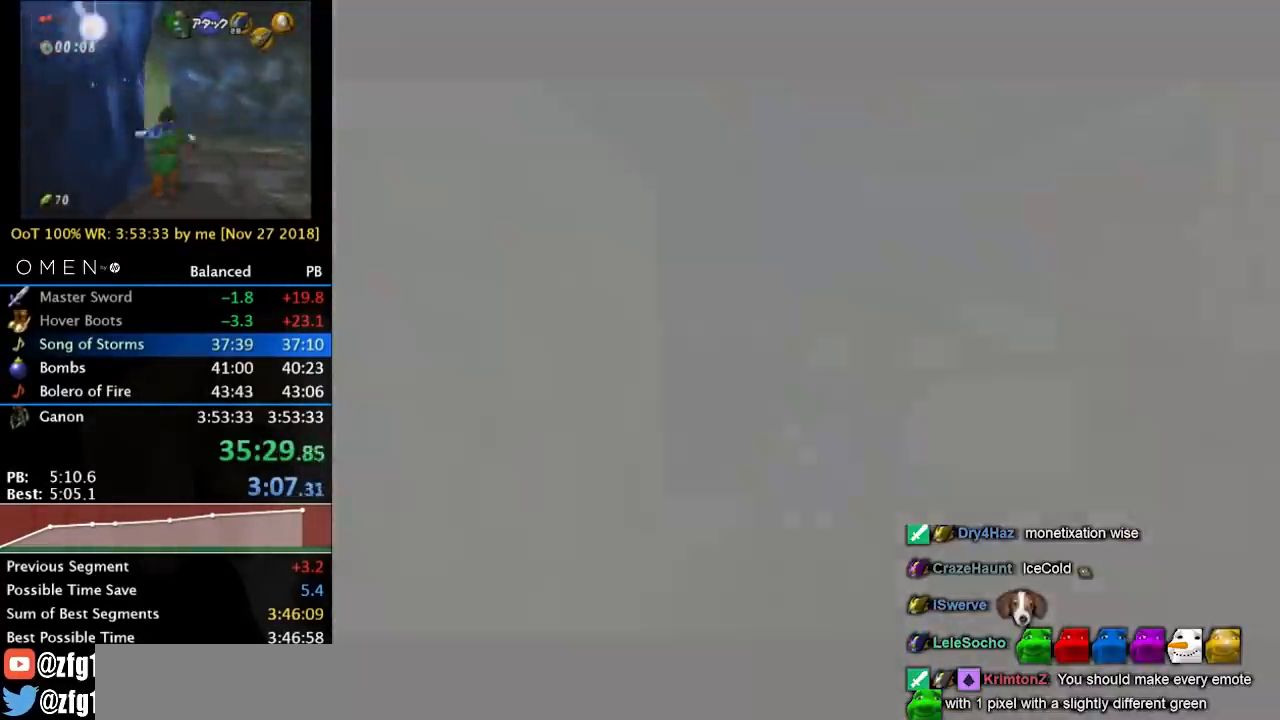
{"buttons": [], "left_stick": "up", "events": []}
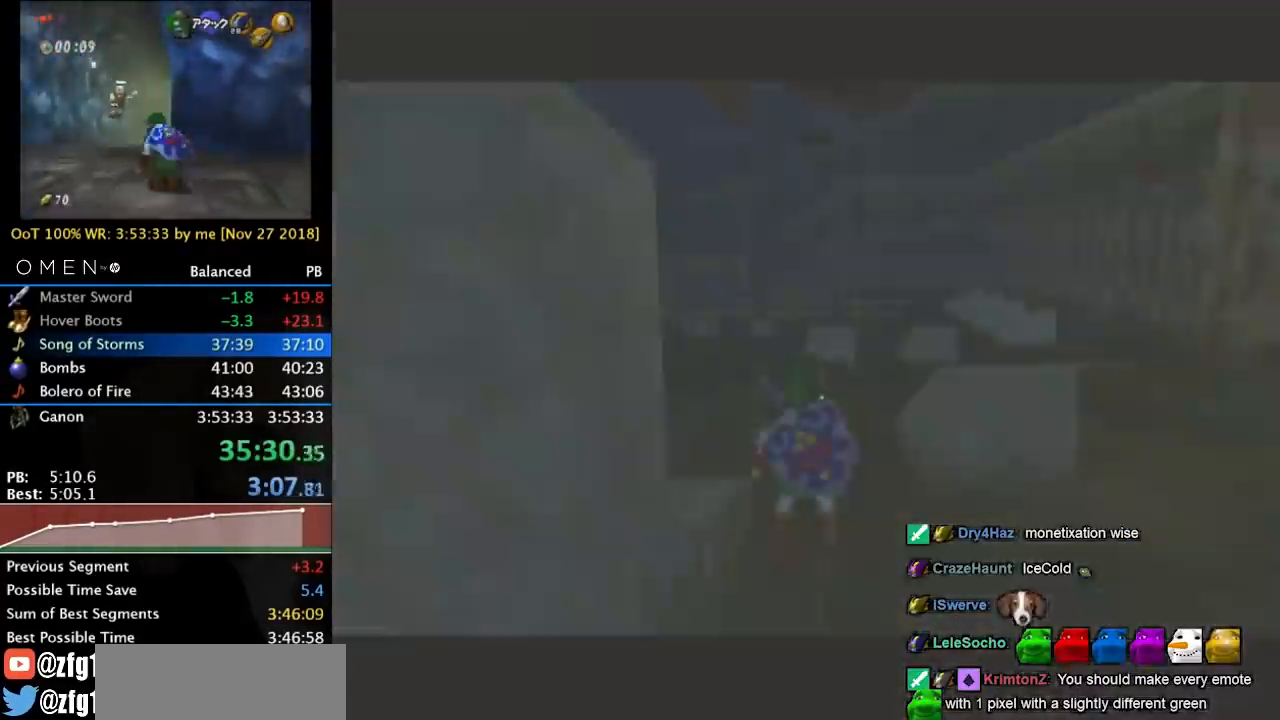
{"buttons": [], "left_stick": "up-right", "events": [[367, "left_stick", "up-right"]]}
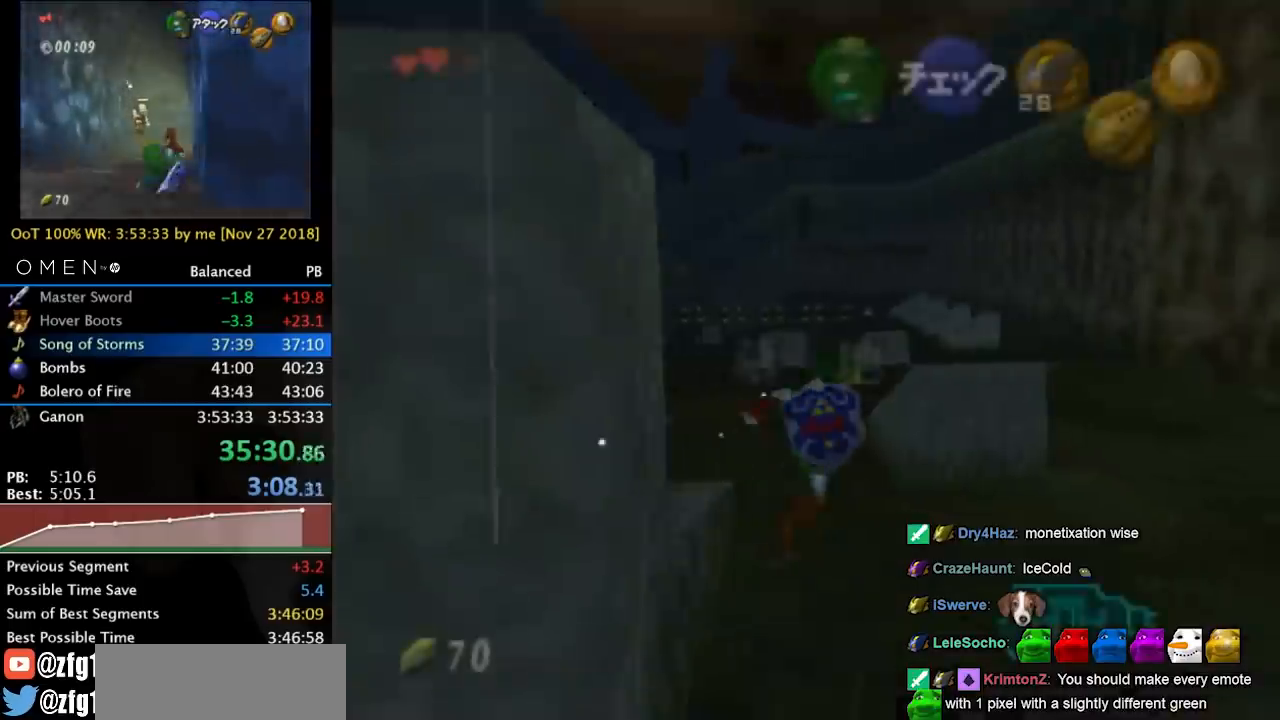
{"buttons": ["A"], "left_stick": "up", "events": [[200, "left_stick", "up"], [300, "A", "down"]]}
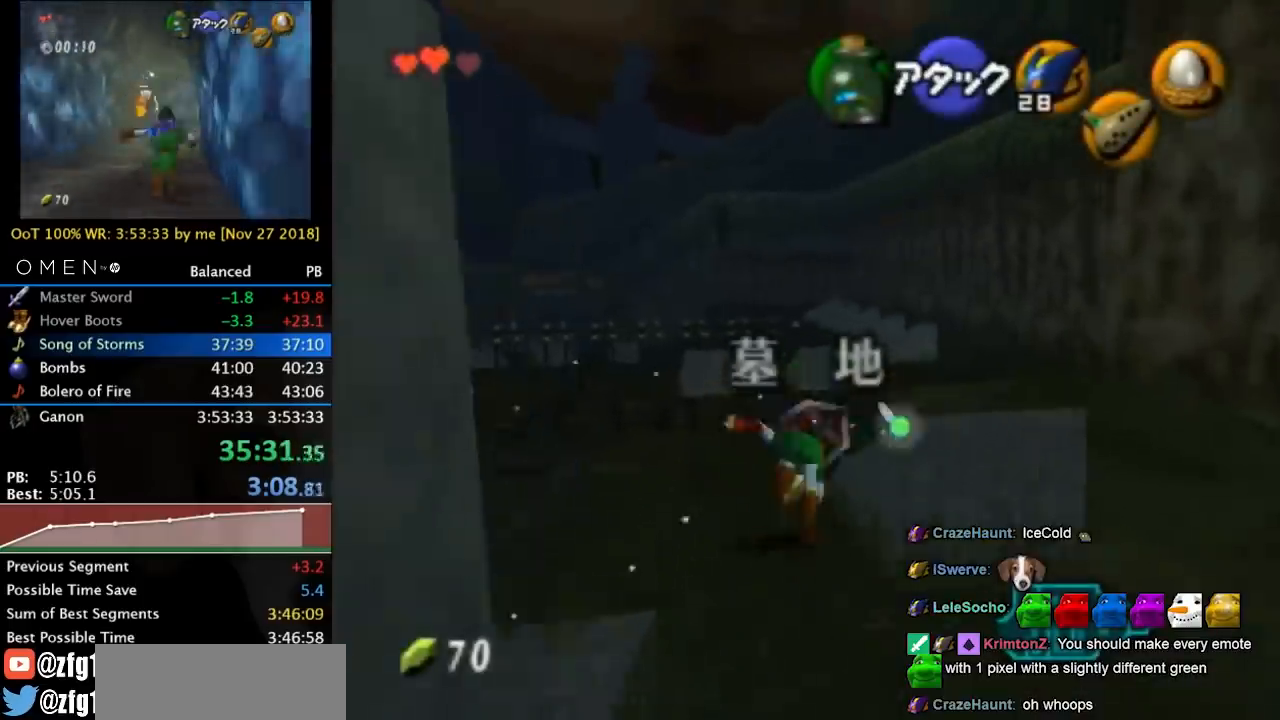
{"buttons": [], "left_stick": "up", "events": [[33, "A", "up"]]}
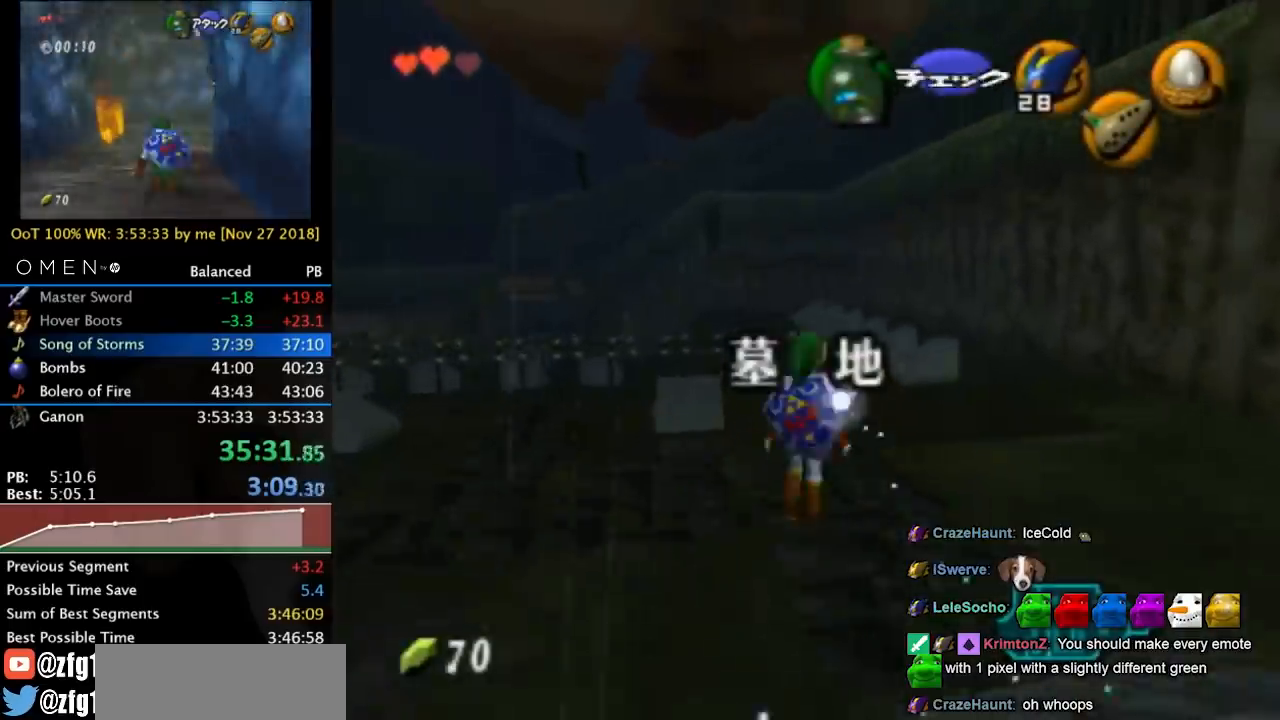
{"buttons": [], "left_stick": "center", "events": [[167, "A", "down"], [200, "A", "up"], [200, "left_stick", "center"]]}
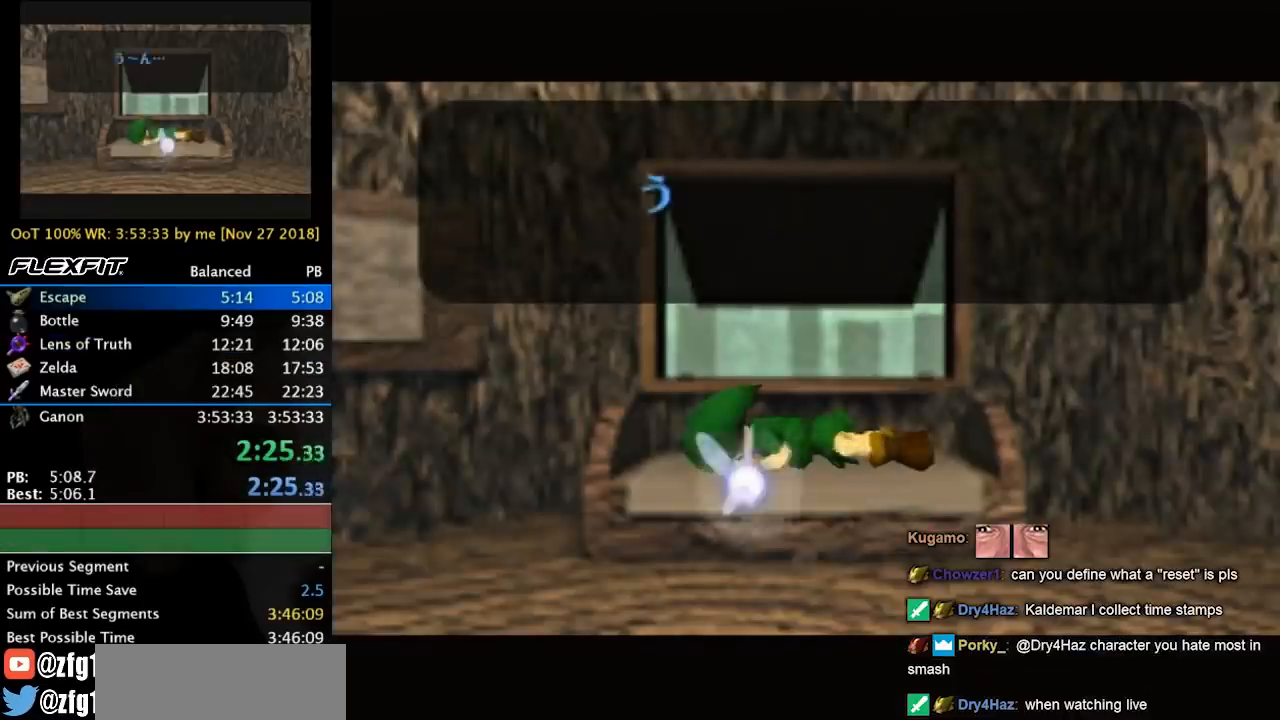
{"buttons": ["A", "B"], "left_stick": "center", "events": [[300, "A", "down"], [300, "B", "down"], [367, "A", "up"], [400, "B", "up"], [433, "A", "down"], [467, "B", "down"]]}
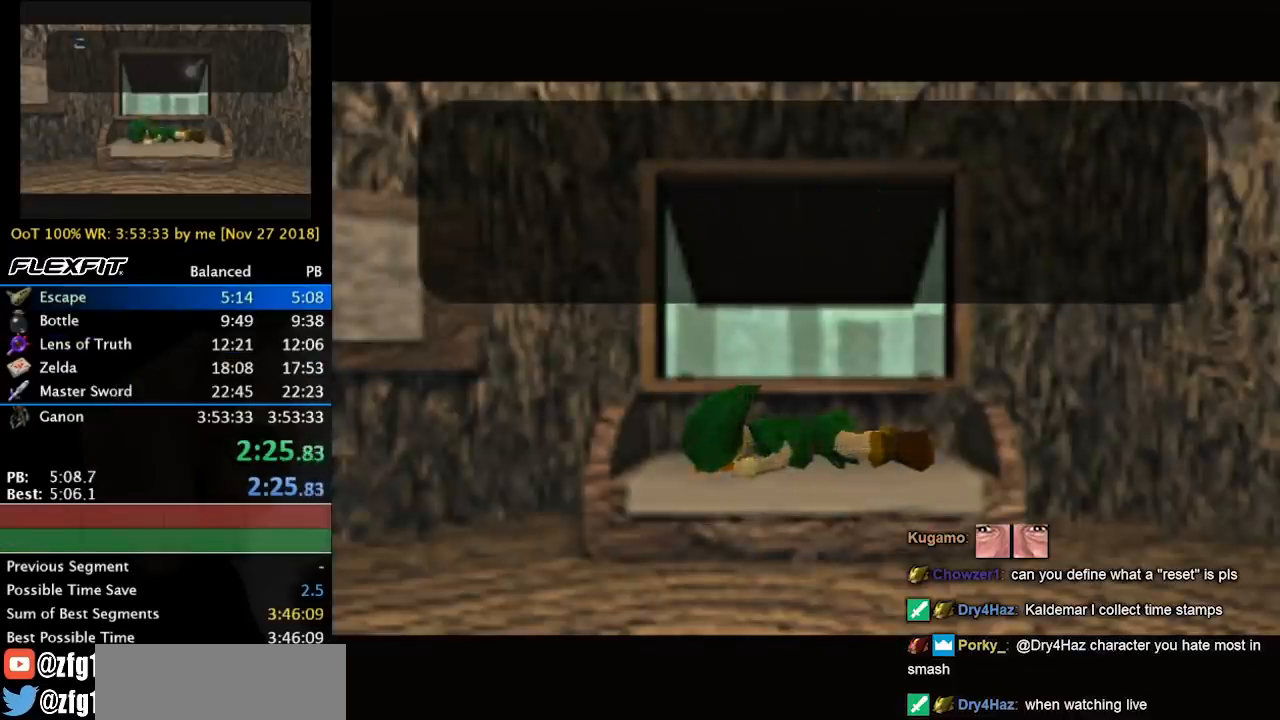
{"buttons": [], "left_stick": "center", "events": [[33, "A", "up"], [100, "A", "down"], [100, "B", "up"], [167, "A", "up"], [167, "B", "down"], [233, "A", "down"], [300, "A", "up"], [300, "B", "up"], [333, "B", "down"], [367, "A", "down"], [433, "A", "up"], [467, "B", "up"]]}